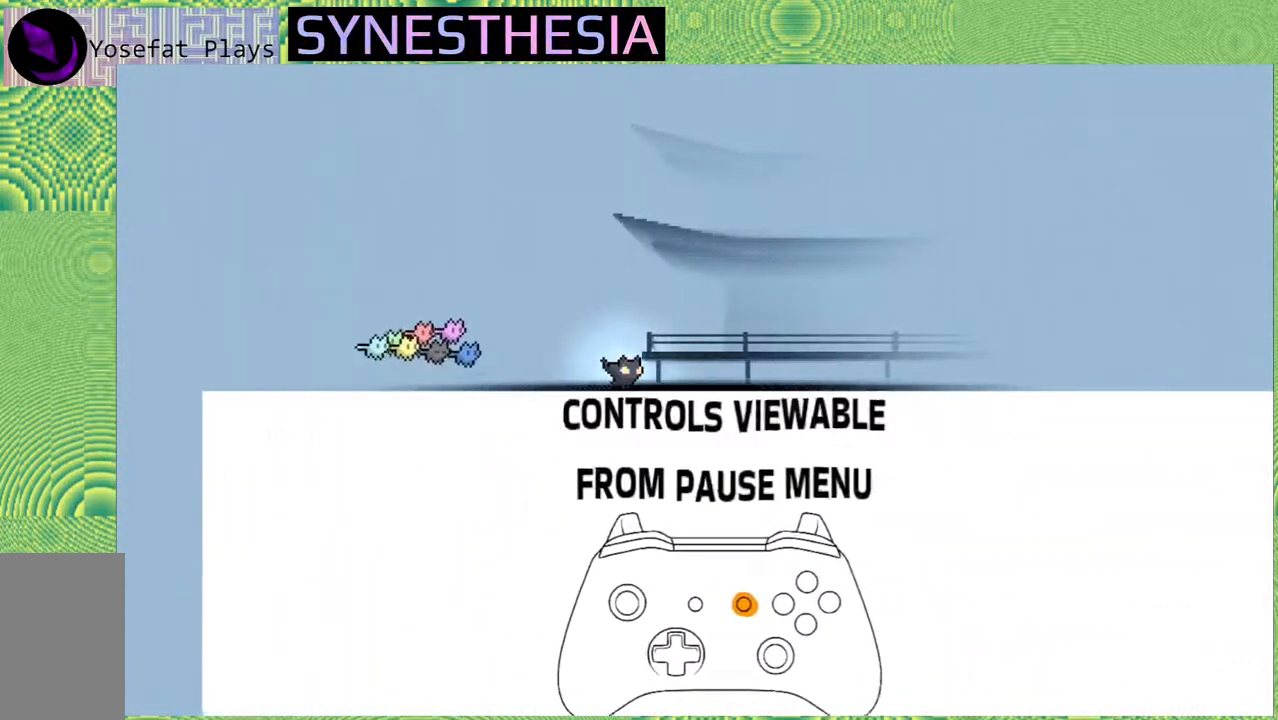
Gameplay with a controller (Nintendo layout); each line is a JSON object with the inputs held at the frame after it. "events" lists button and stick changes between this image and that frame as [ms after this image, input, new state], when the widget could be followed in between. Not read: L3 R3.
{"buttons": [], "left_stick": "center", "right_stick": "center", "events": []}
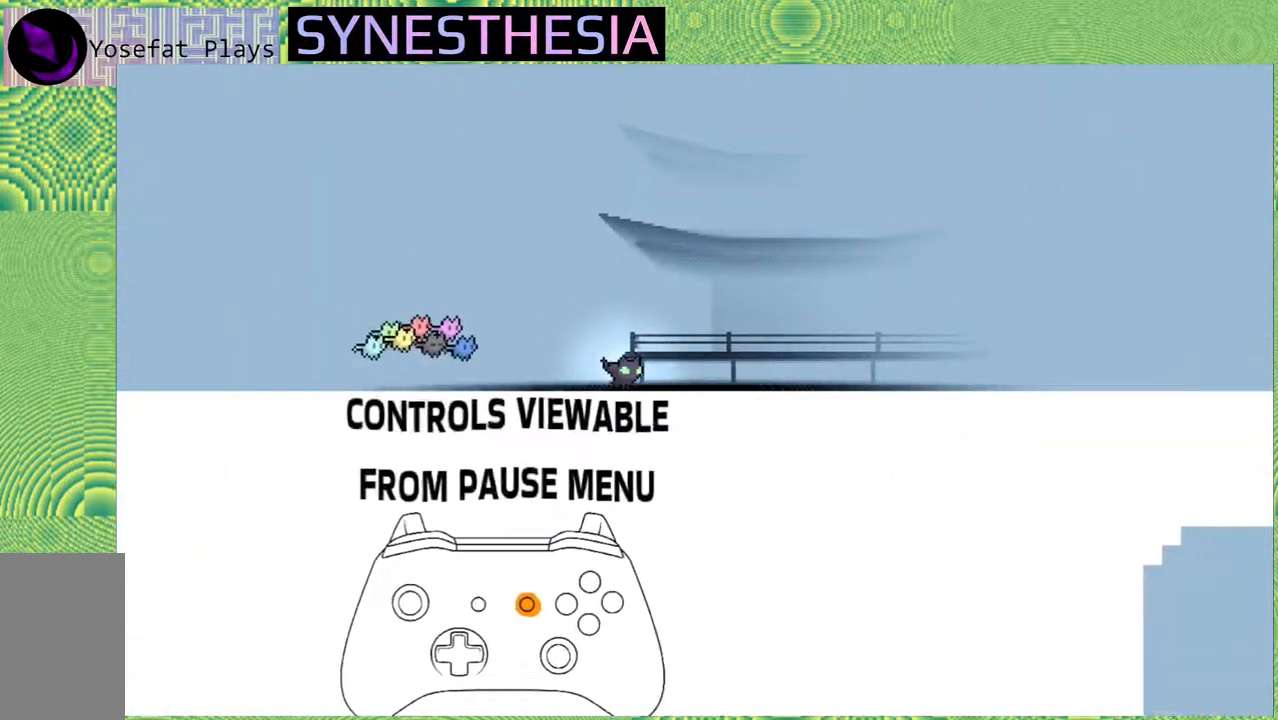
{"buttons": [], "left_stick": "center", "right_stick": "center", "events": []}
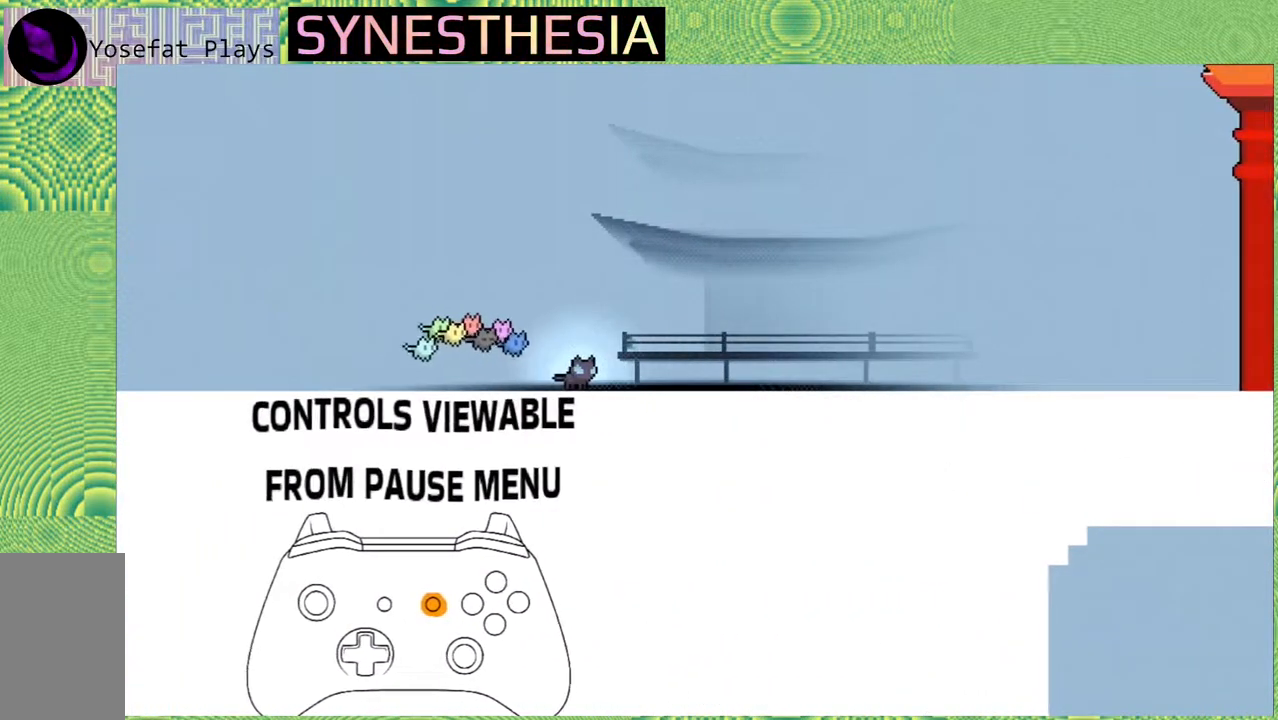
{"buttons": [], "left_stick": "center", "right_stick": "center", "events": []}
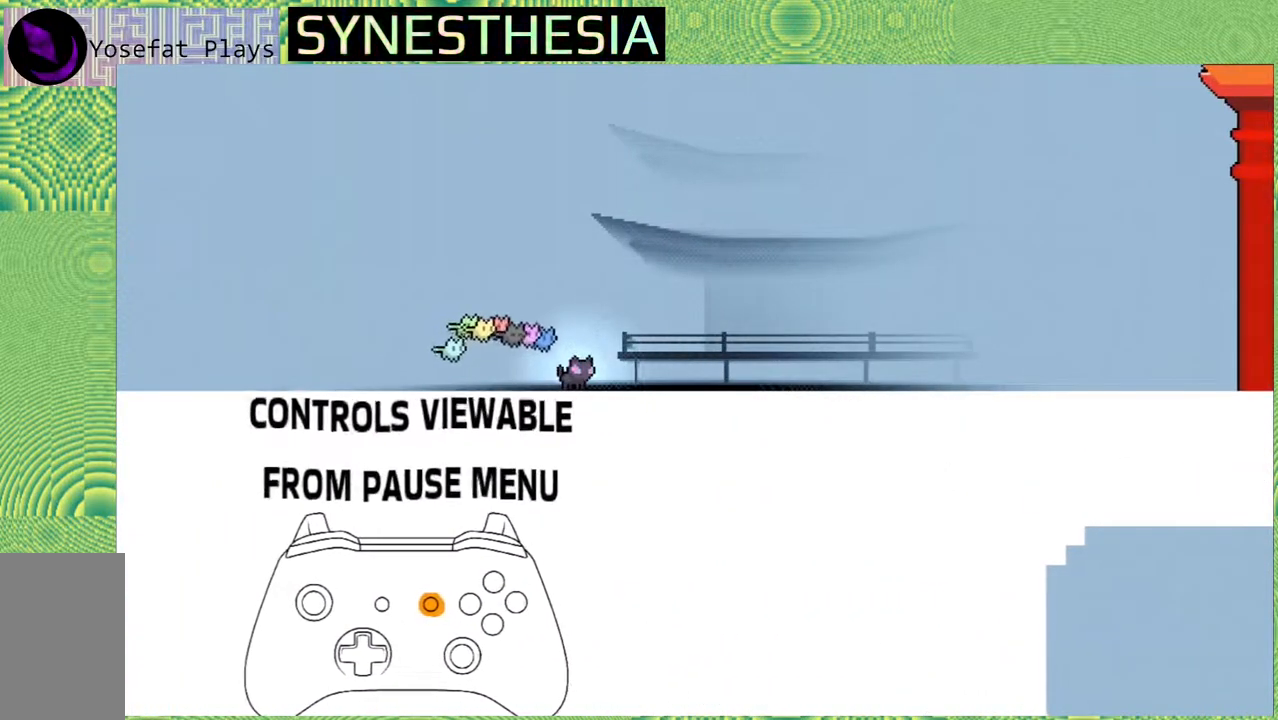
{"buttons": [], "left_stick": "center", "right_stick": "center", "events": []}
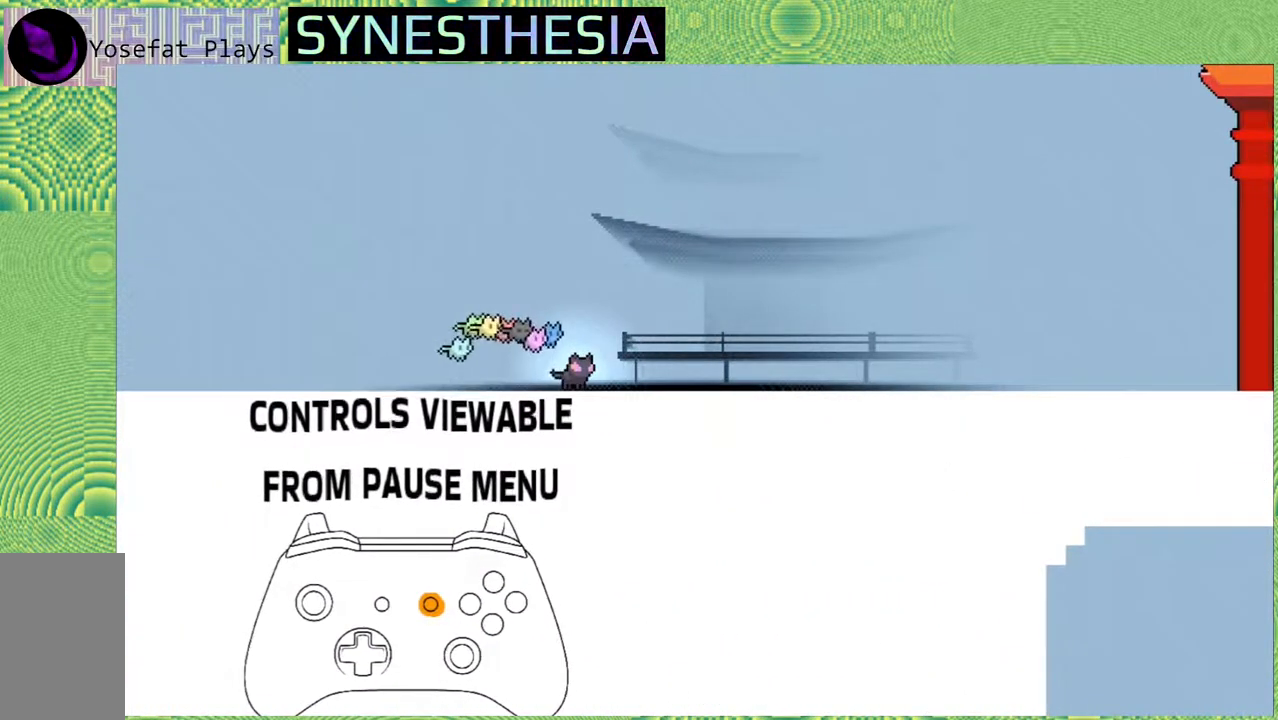
{"buttons": [], "left_stick": "center", "right_stick": "center", "events": [[17, "START", "down"], [167, "START", "up"]]}
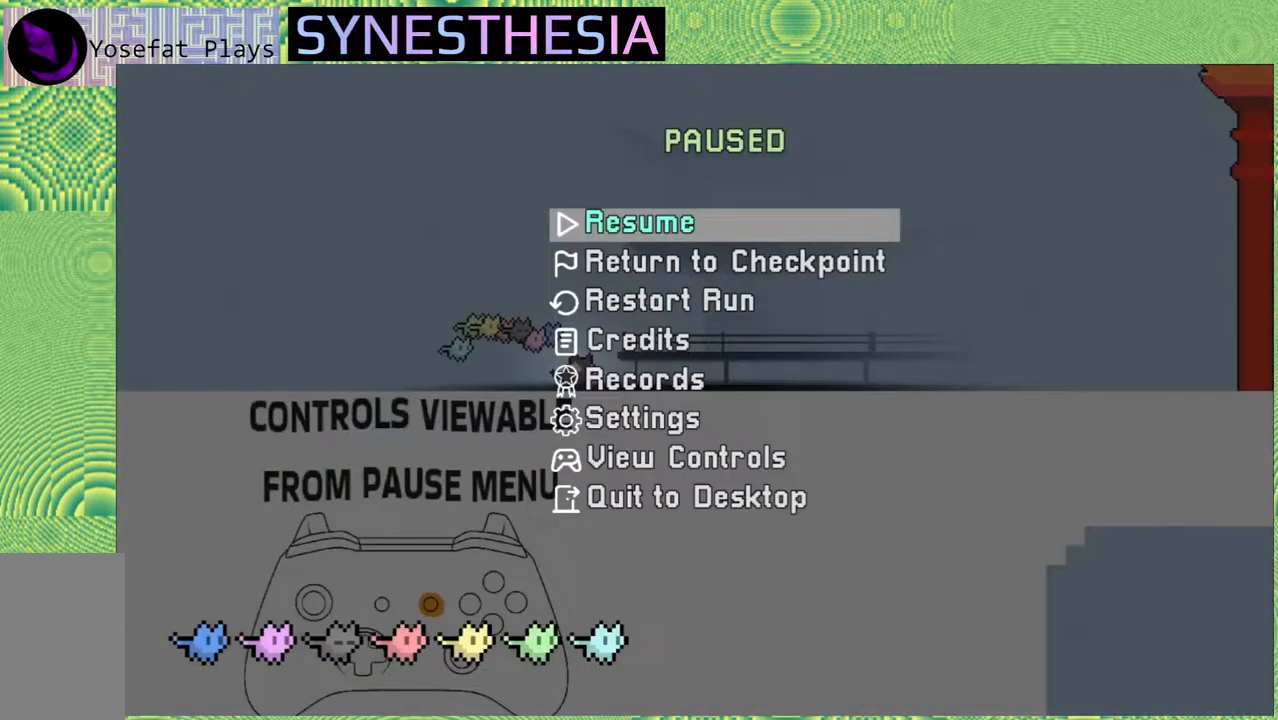
{"buttons": [], "left_stick": "center", "right_stick": "center", "events": []}
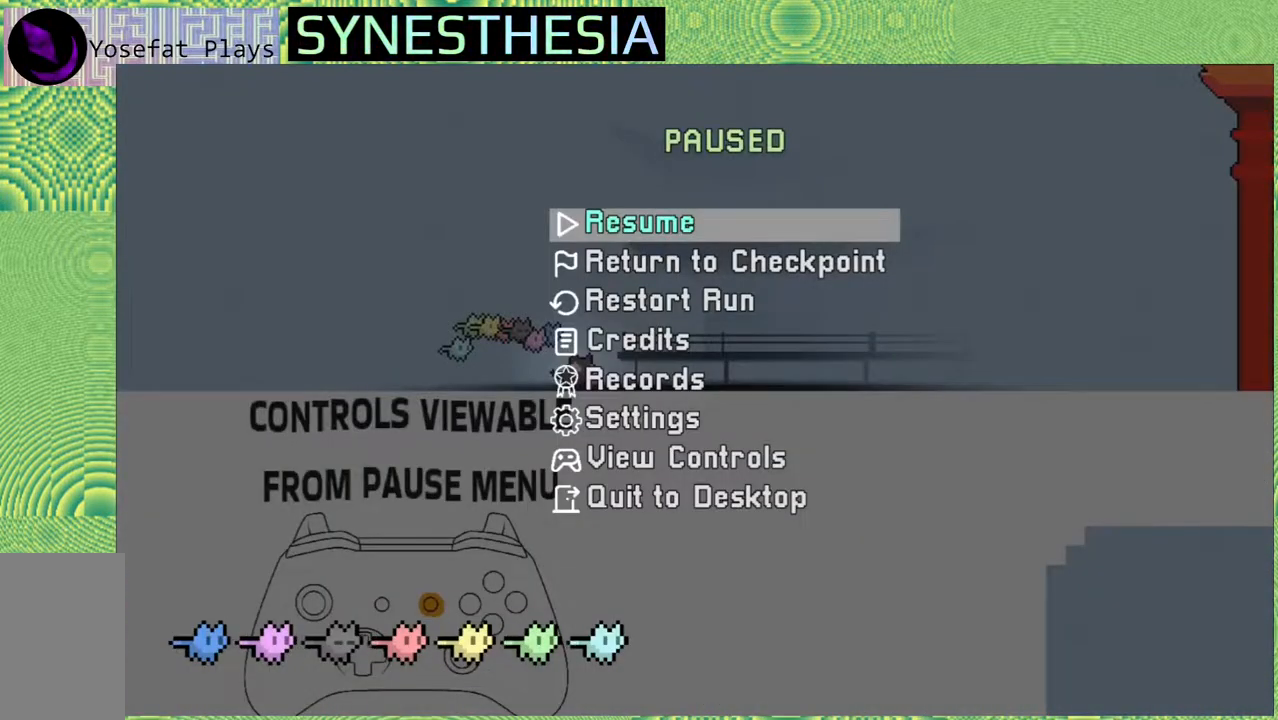
{"buttons": ["START"], "left_stick": "center", "right_stick": "center", "events": [[433, "START", "down"]]}
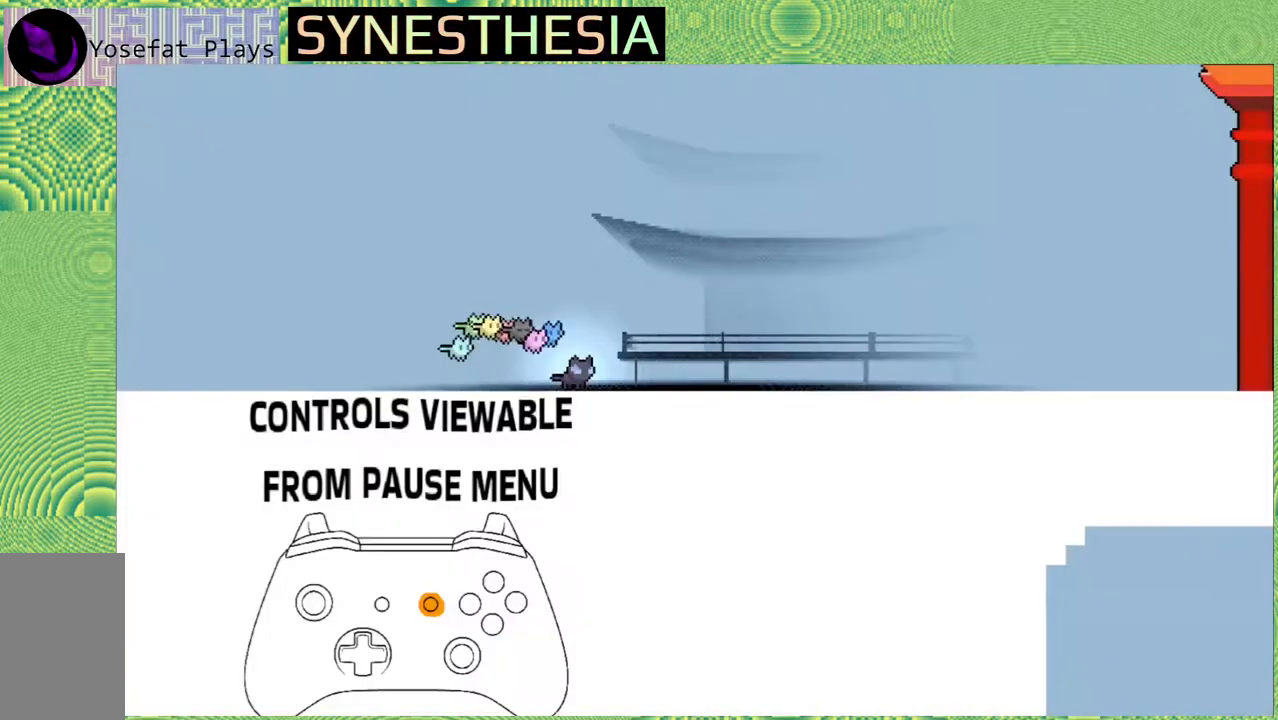
{"buttons": [], "left_stick": "center", "right_stick": "center", "events": [[83, "START", "up"]]}
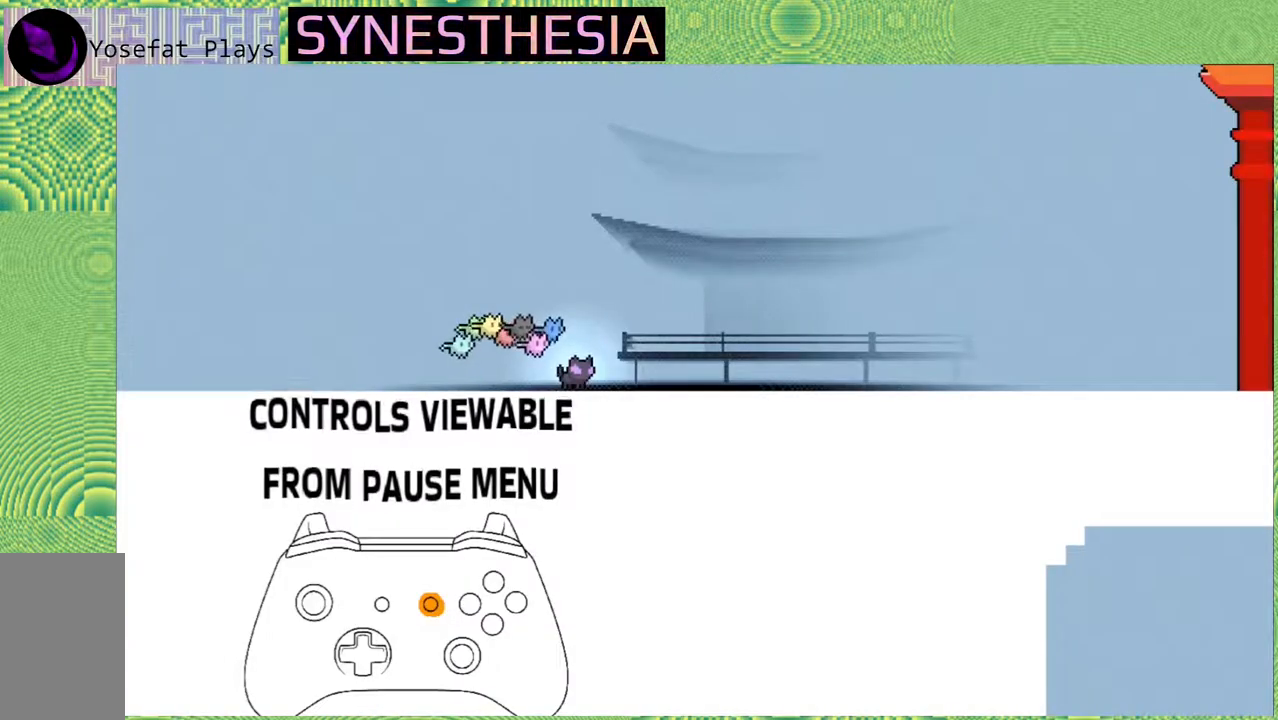
{"buttons": [], "left_stick": "center", "right_stick": "center", "events": []}
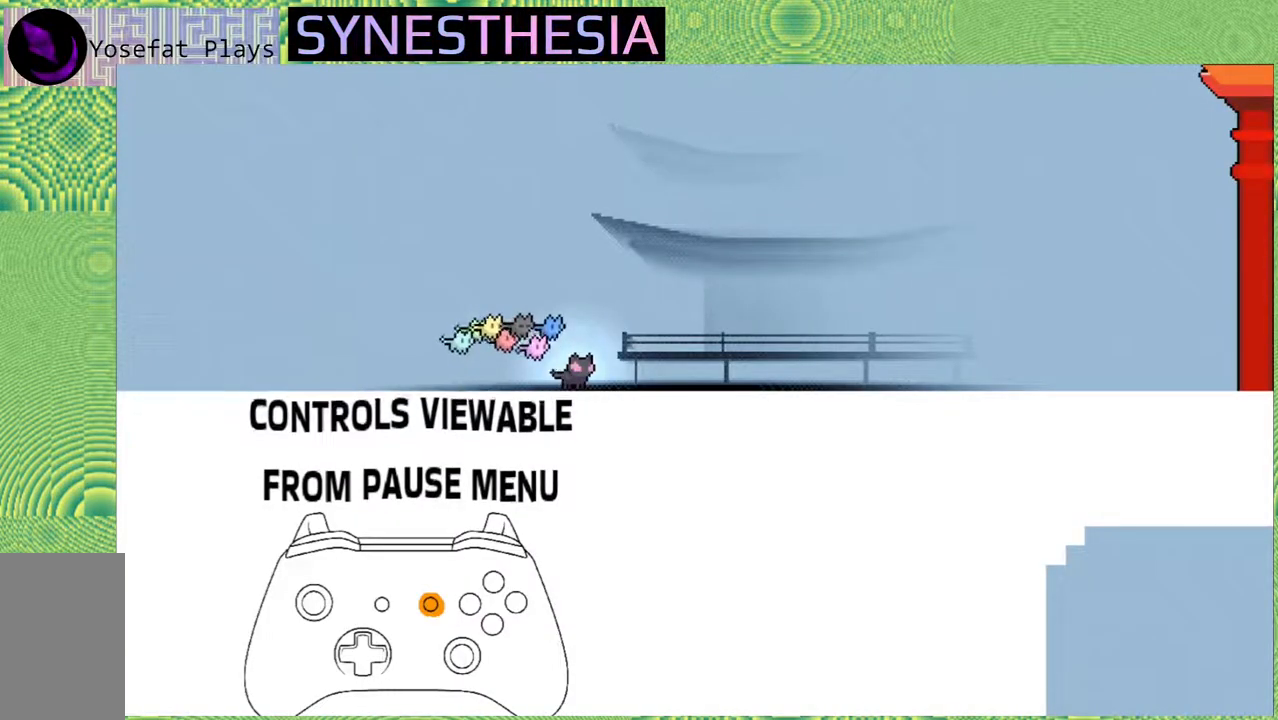
{"buttons": [], "left_stick": "center", "right_stick": "center", "events": []}
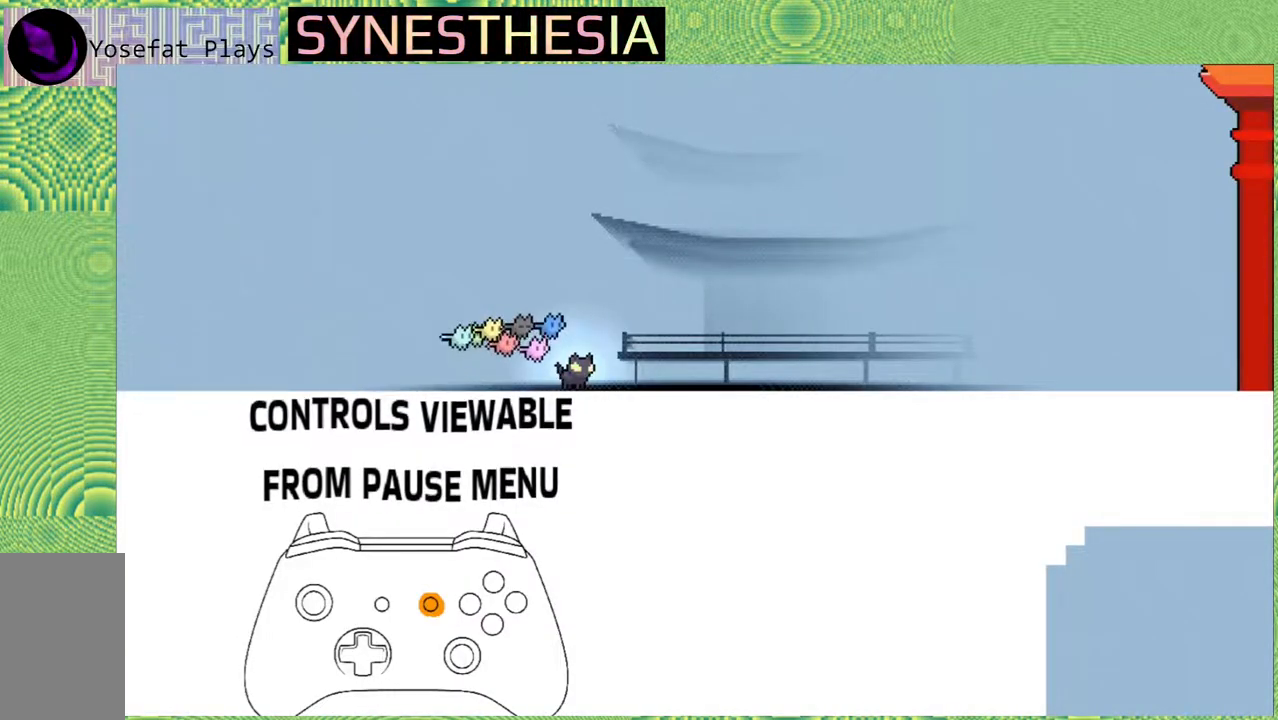
{"buttons": [], "left_stick": "center", "right_stick": "center", "events": []}
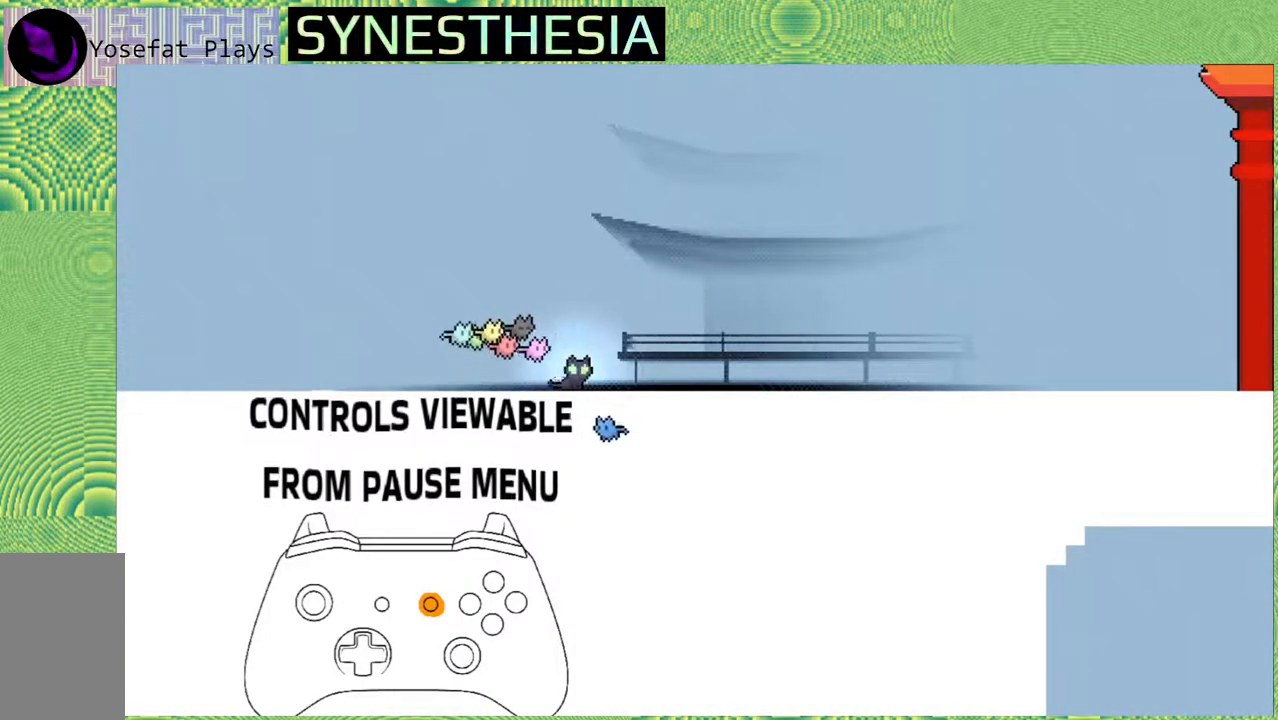
{"buttons": [], "left_stick": "center", "right_stick": "center", "events": []}
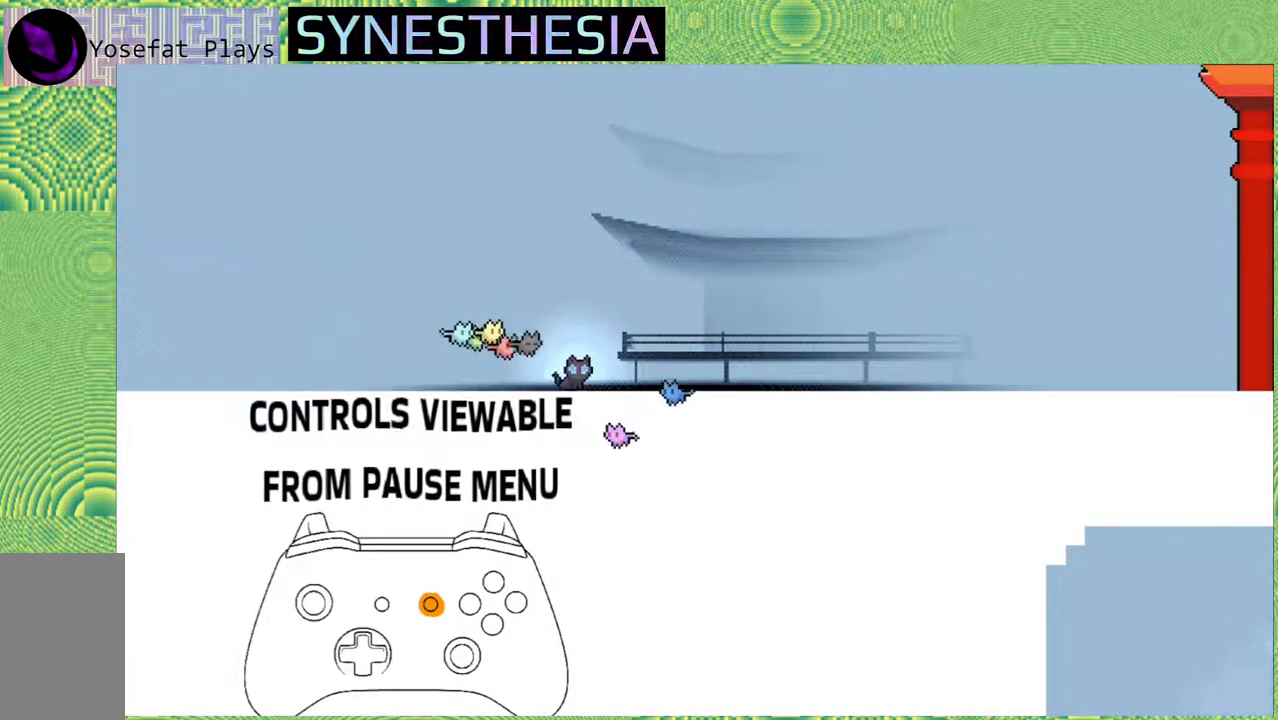
{"buttons": [], "left_stick": "center", "right_stick": "center", "events": []}
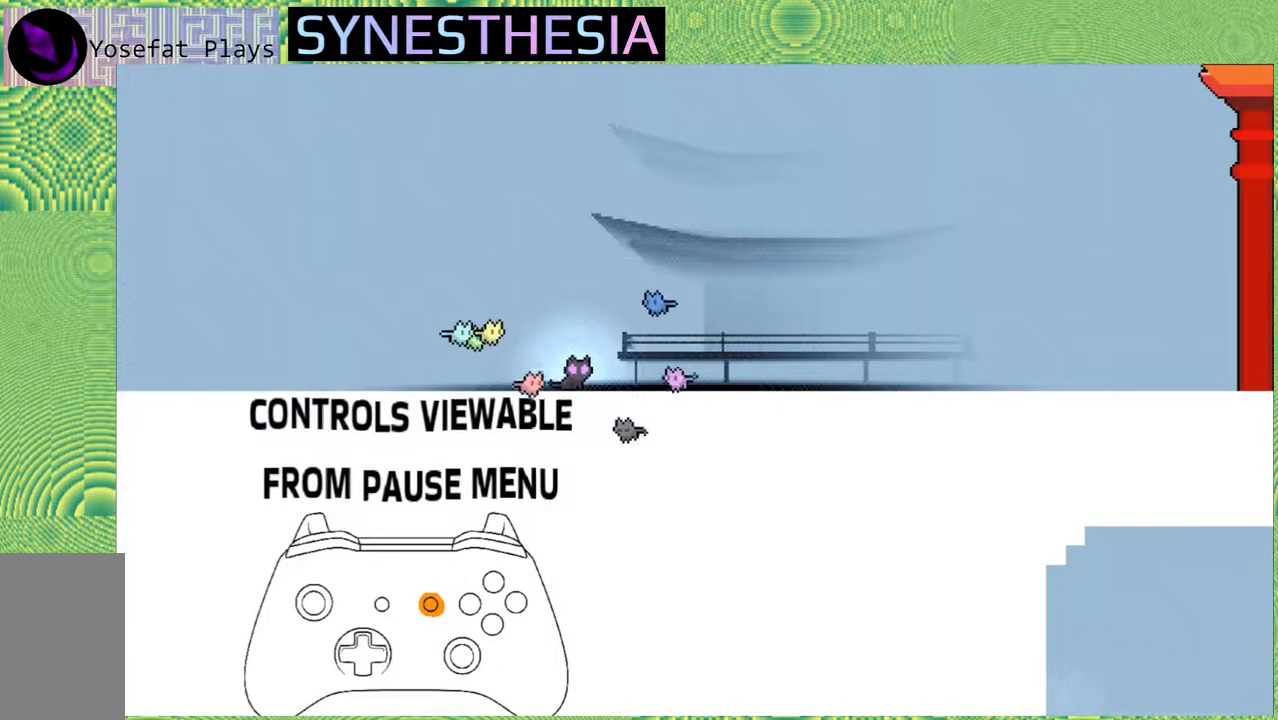
{"buttons": [], "left_stick": "center", "right_stick": "center", "events": []}
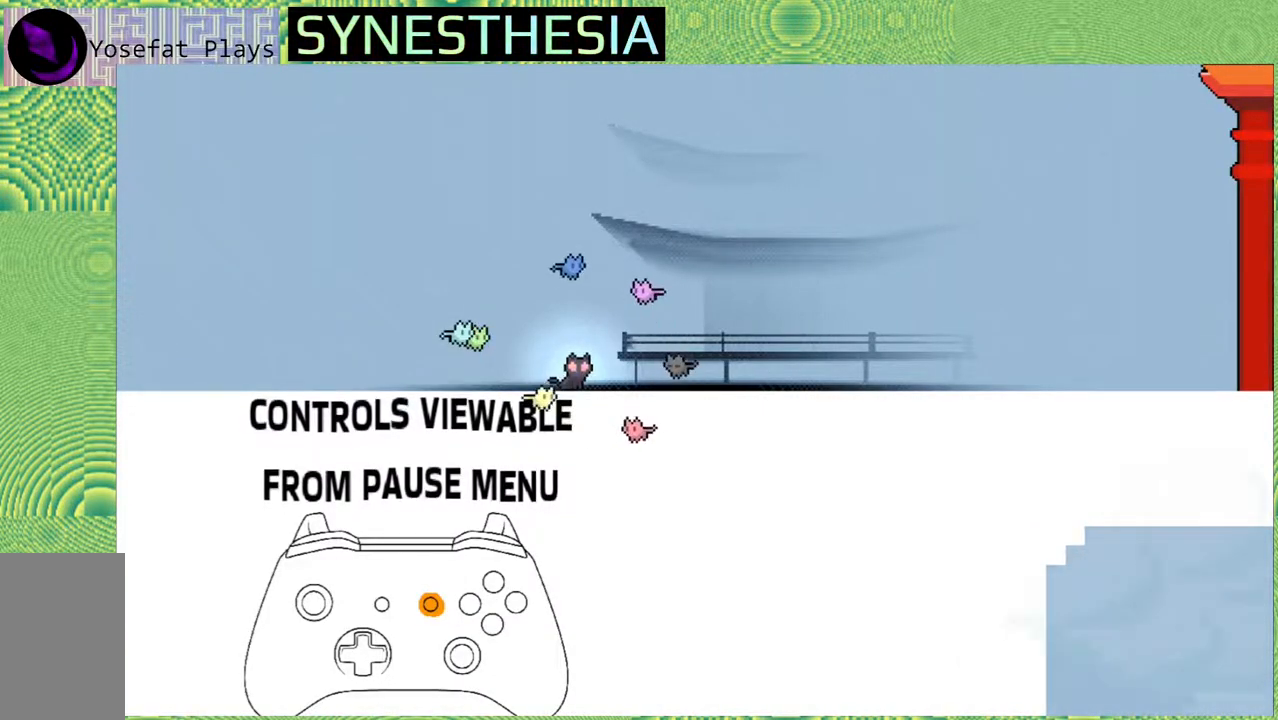
{"buttons": [], "left_stick": "center", "right_stick": "center", "events": []}
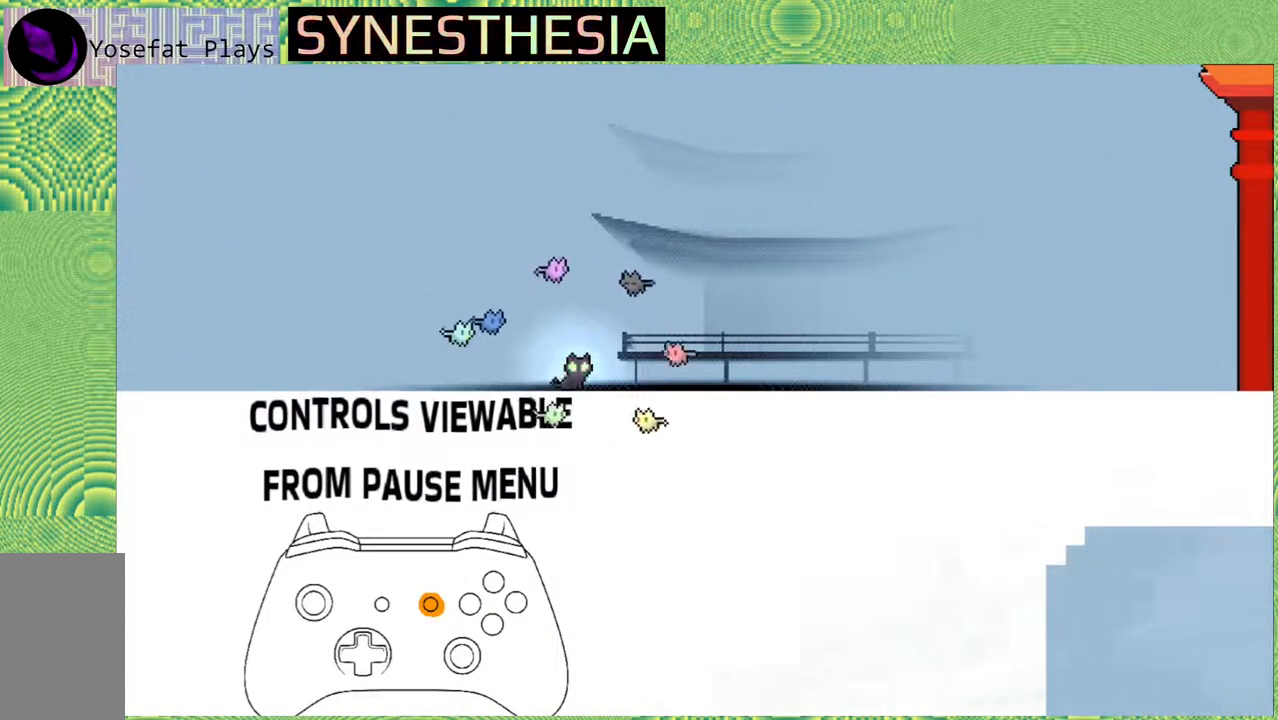
{"buttons": [], "left_stick": "center", "right_stick": "center", "events": []}
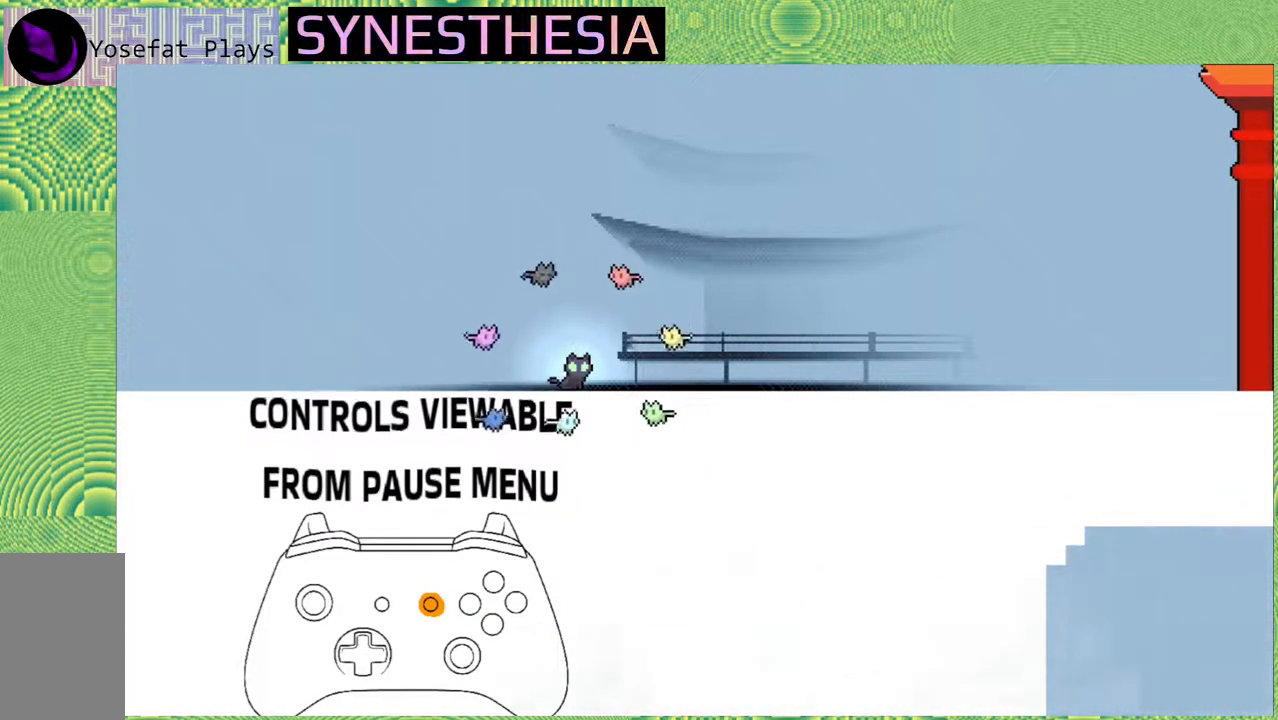
{"buttons": [], "left_stick": "center", "right_stick": "center", "events": []}
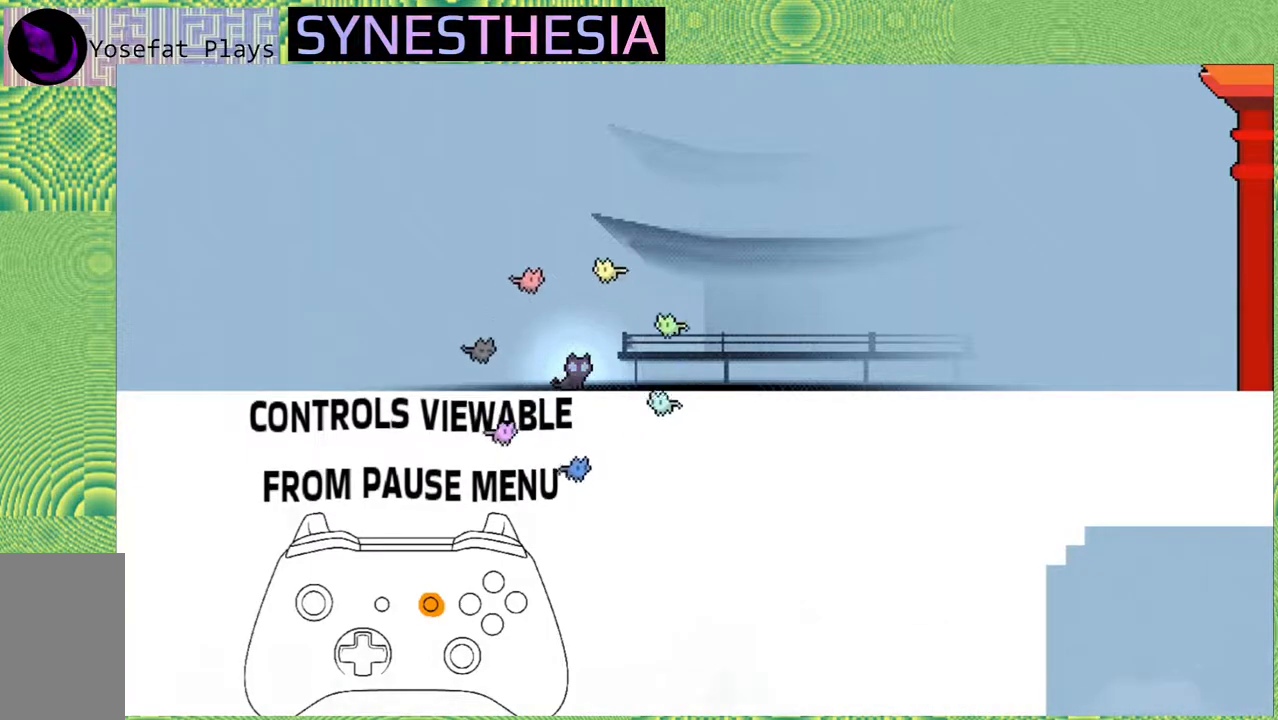
{"buttons": [], "left_stick": "center", "right_stick": "center", "events": []}
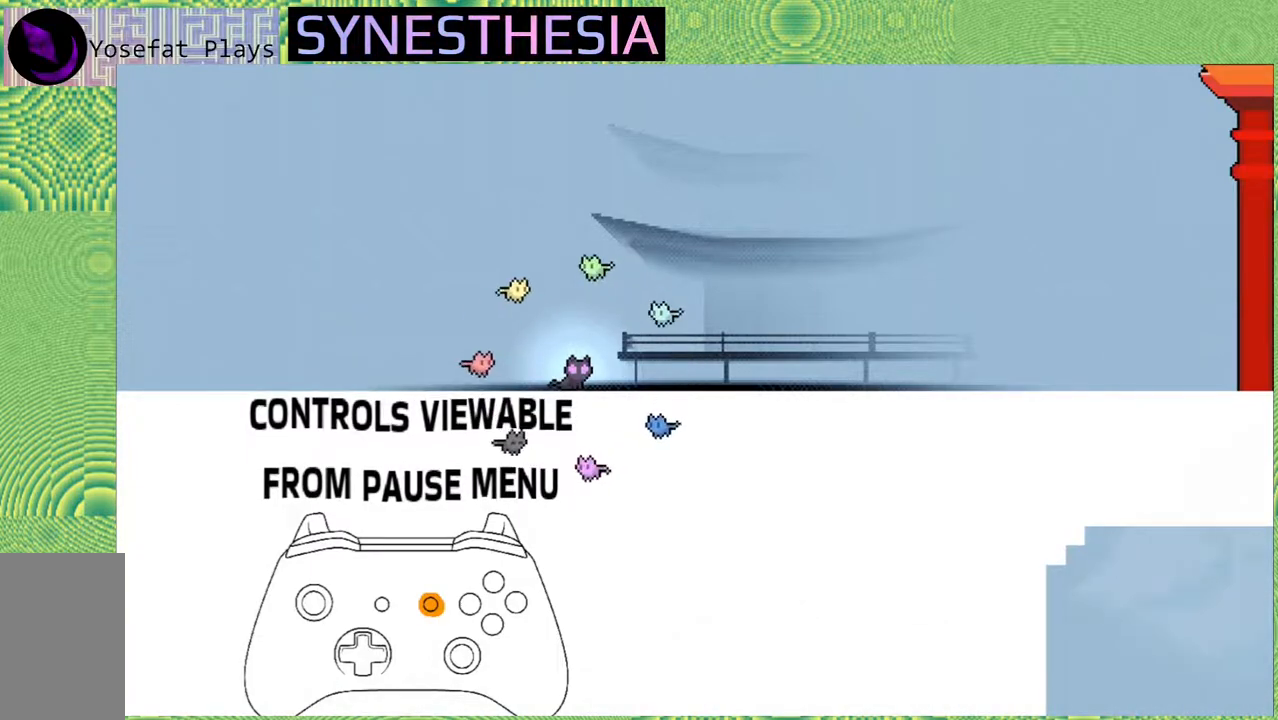
{"buttons": [], "left_stick": "right", "right_stick": "center", "events": [[467, "left_stick", "right"]]}
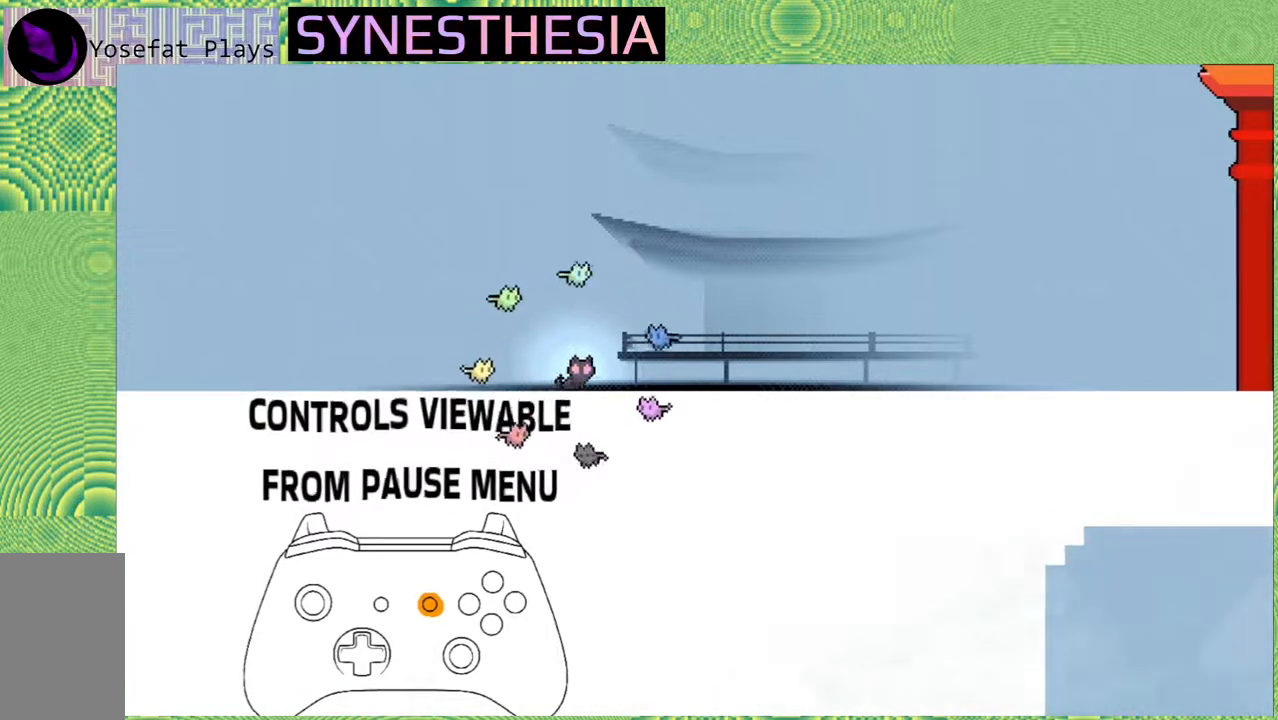
{"buttons": [], "left_stick": "center", "right_stick": "center", "events": [[17, "left_stick", "center"]]}
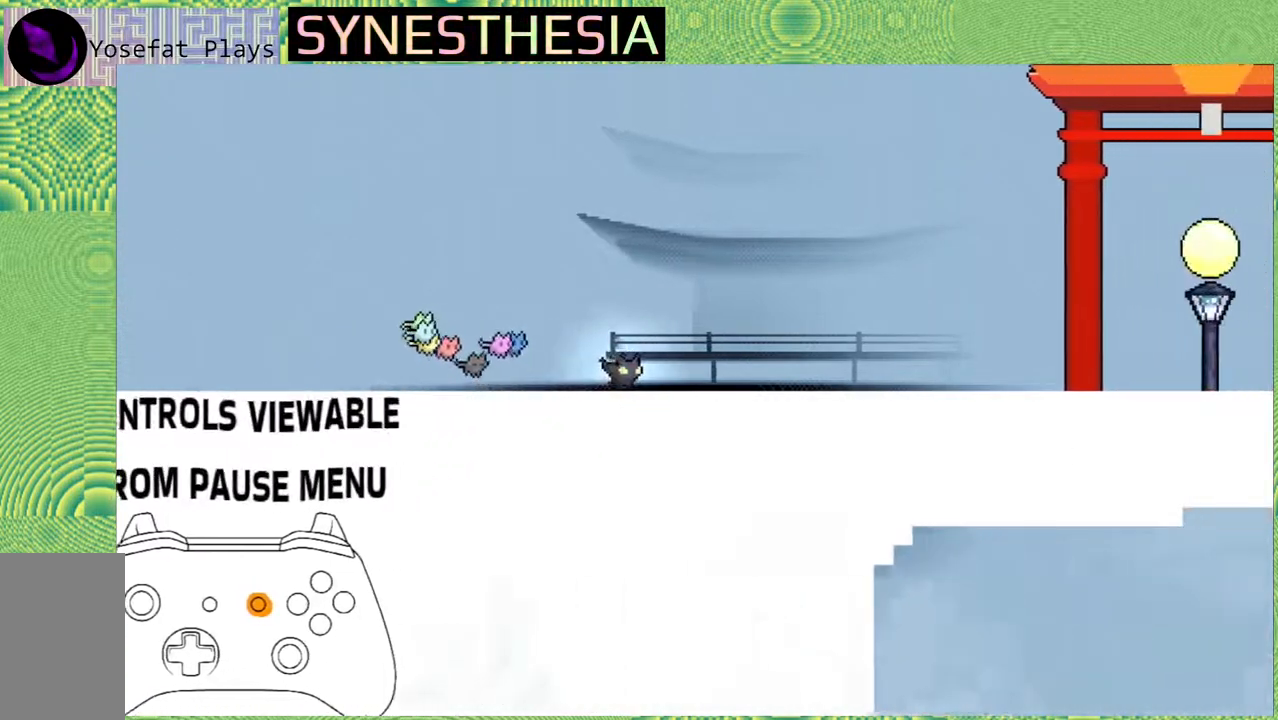
{"buttons": [], "left_stick": "center", "right_stick": "center", "events": []}
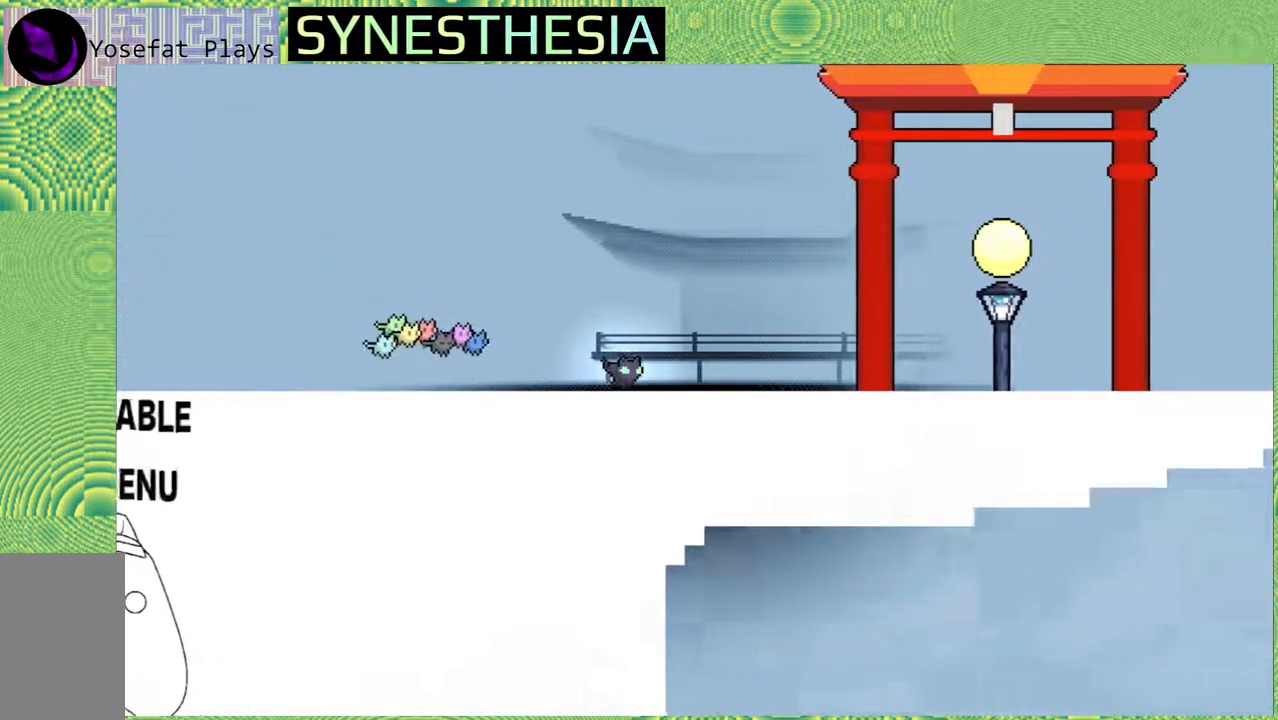
{"buttons": [], "left_stick": "center", "right_stick": "center", "events": []}
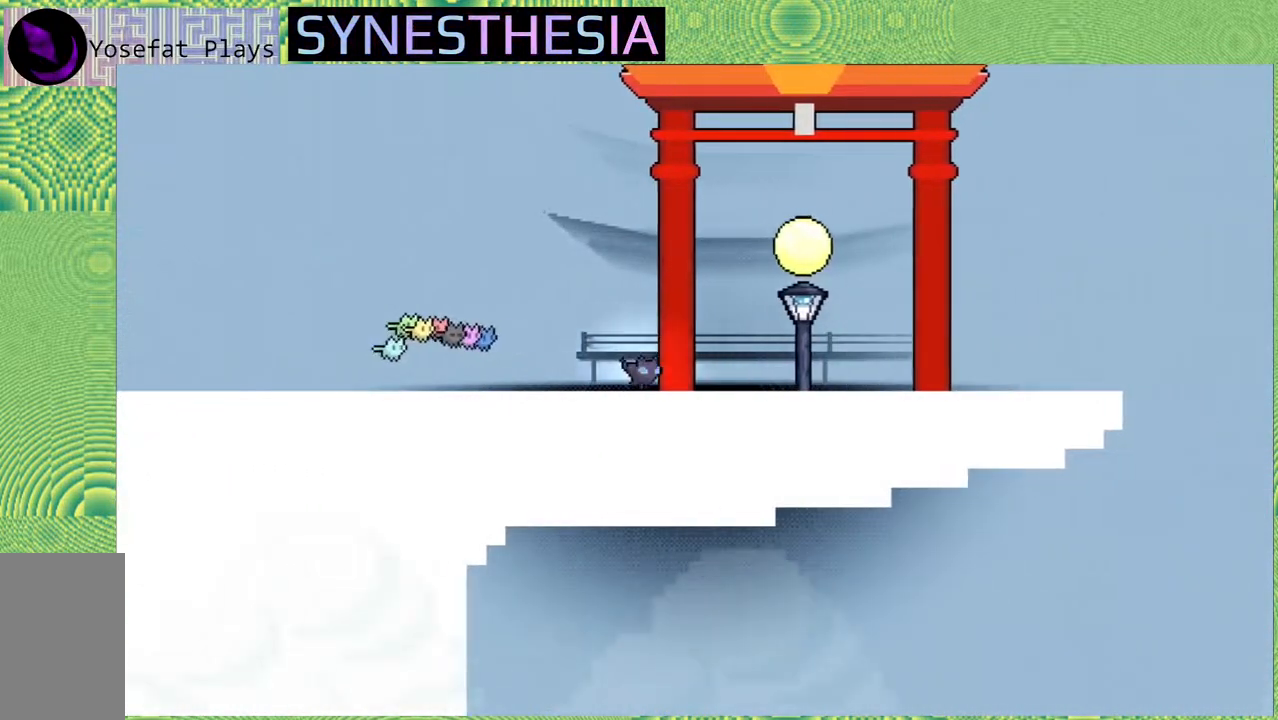
{"buttons": [], "left_stick": "center", "right_stick": "center", "events": []}
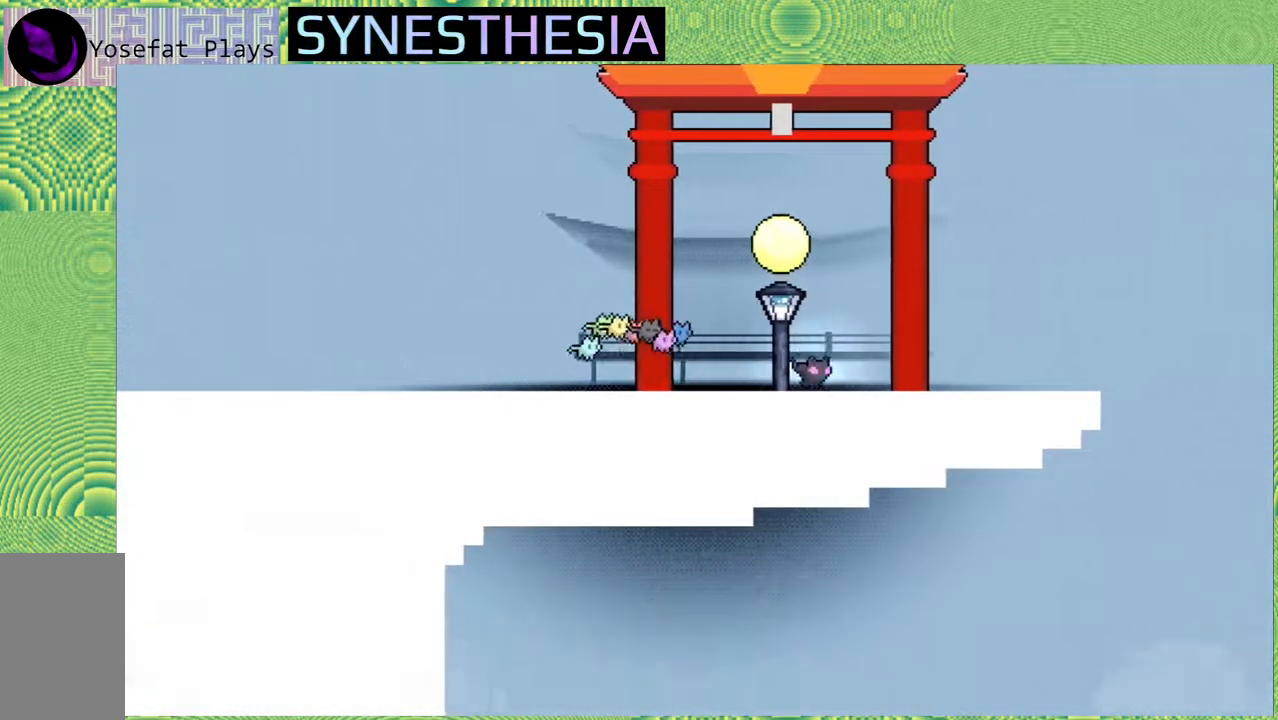
{"buttons": [], "left_stick": "center", "right_stick": "center", "events": []}
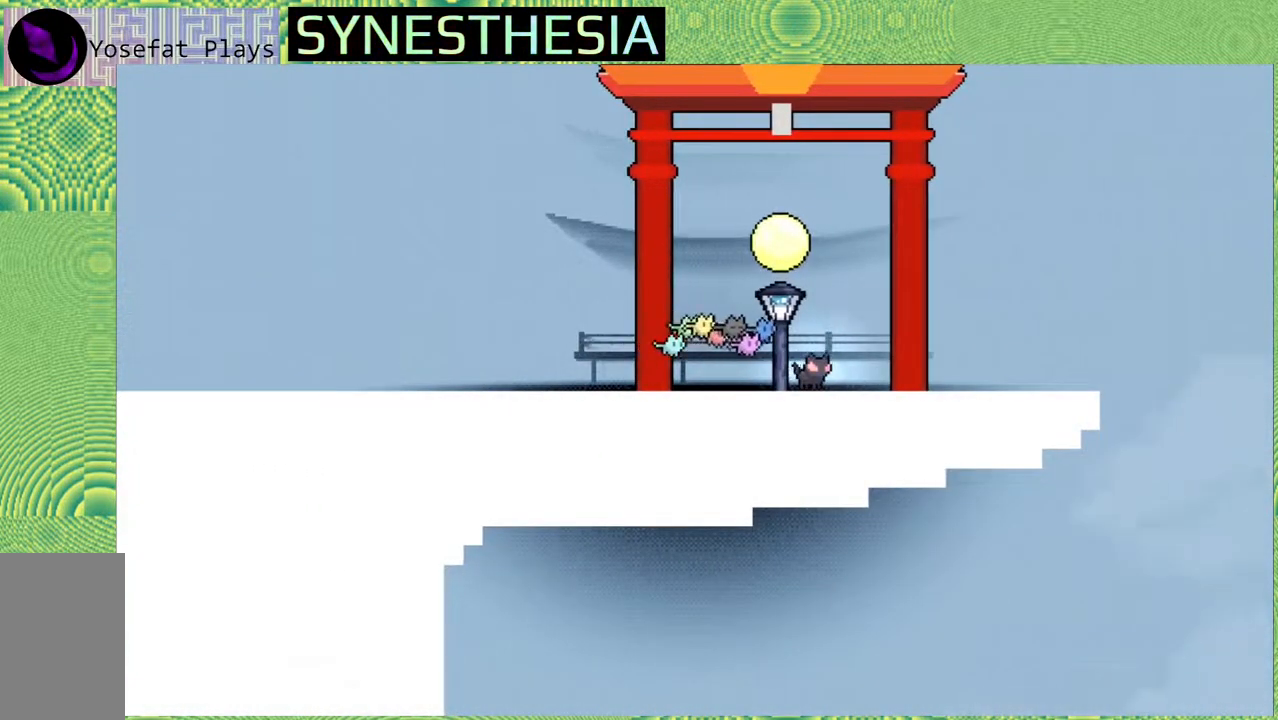
{"buttons": ["B"], "left_stick": "center", "right_stick": "left", "events": [[50, "B", "down"], [200, "right_stick", "left"], [217, "left_stick", "left"], [483, "left_stick", "center"]]}
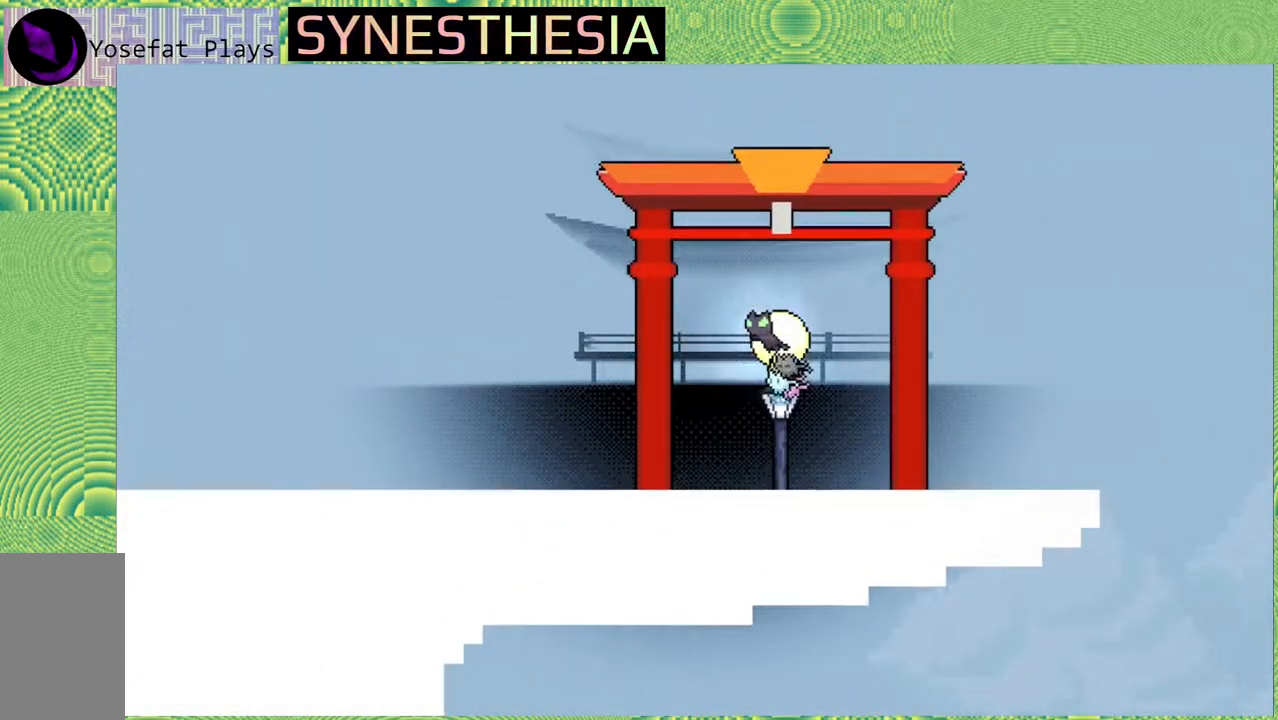
{"buttons": [], "left_stick": "center", "right_stick": "left", "events": [[50, "B", "up"]]}
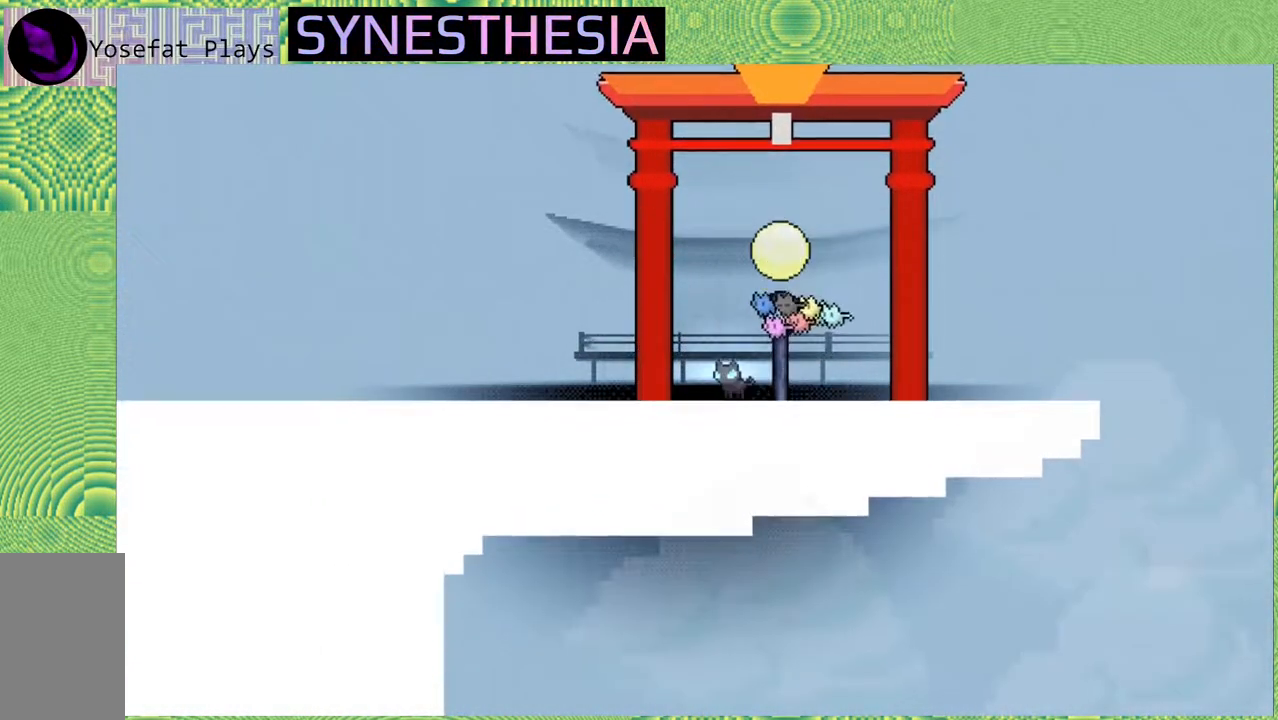
{"buttons": [], "left_stick": "center", "right_stick": "left", "events": []}
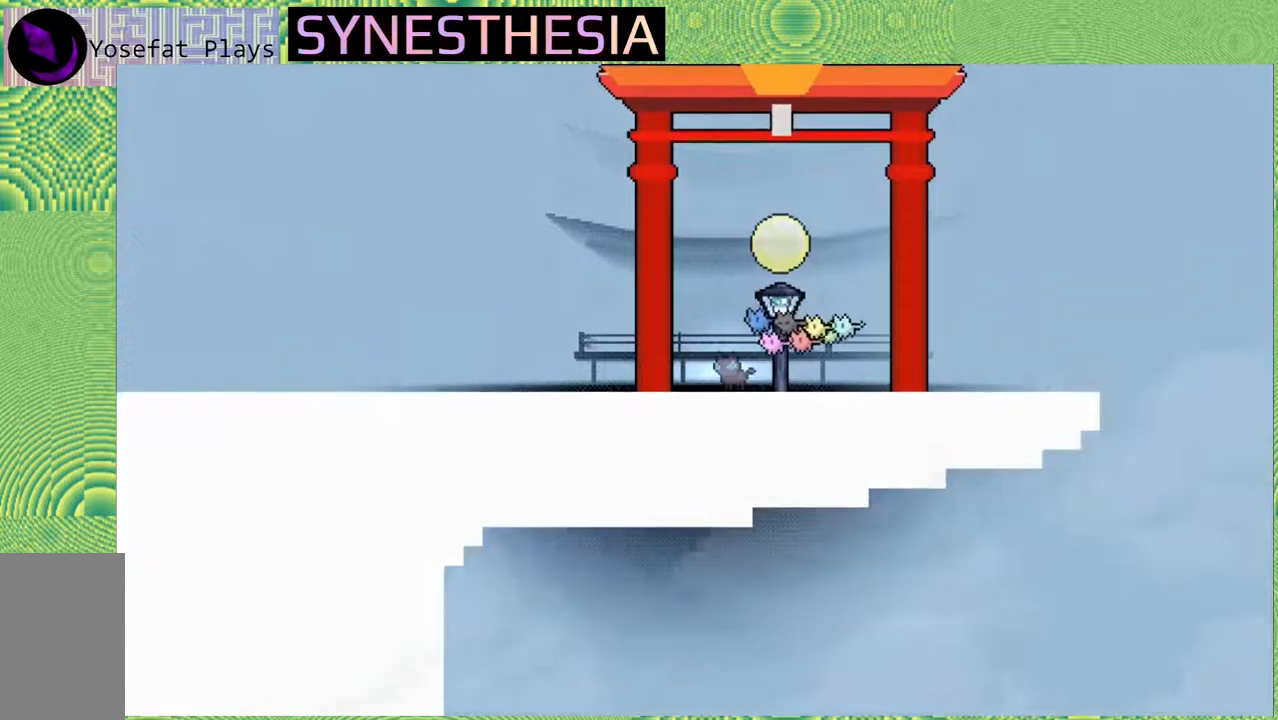
{"buttons": [], "left_stick": "center", "right_stick": "left", "events": []}